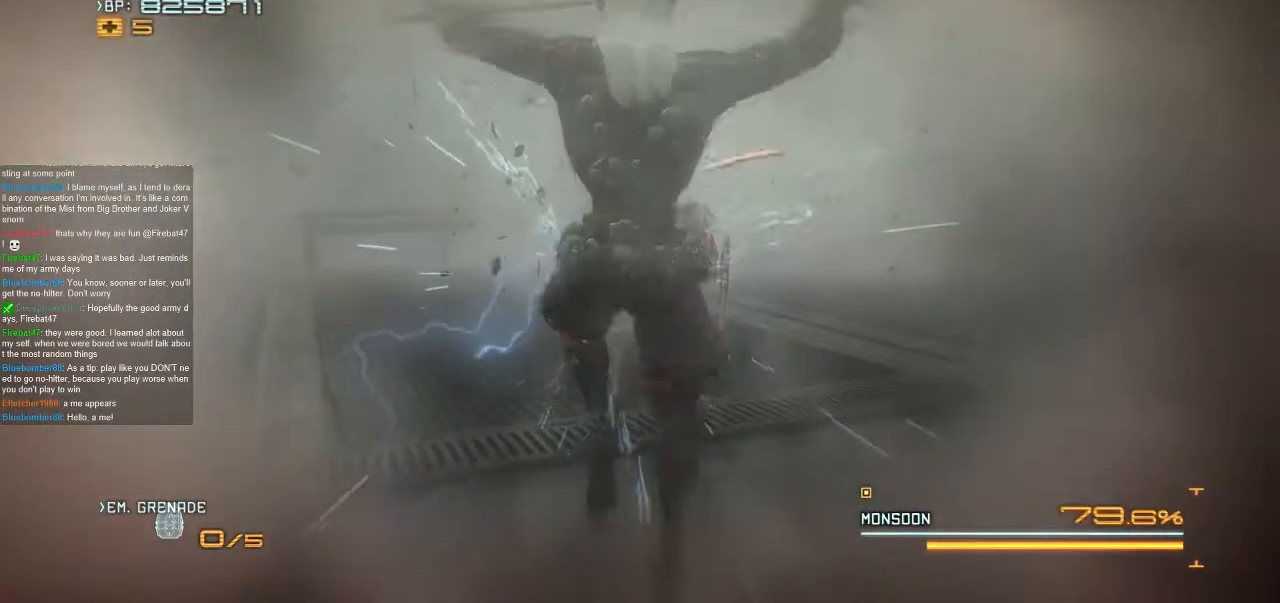
Gameplay with a controller (Xbox layout); each line is a JSON object with the inputs held at the frame after it (dt_ms = milliseconds from this image to that frame). "events" lists button and stick changes between this image and that frame as [ms after this image, input, new state], when the widget could be followed in between. Not read: A L1 L3 R1 R3 SELECT START X.
{"dt_ms": 500, "buttons": [], "left_stick": "center", "right_stick": "center", "events": [[133, "left_stick", "center"]]}
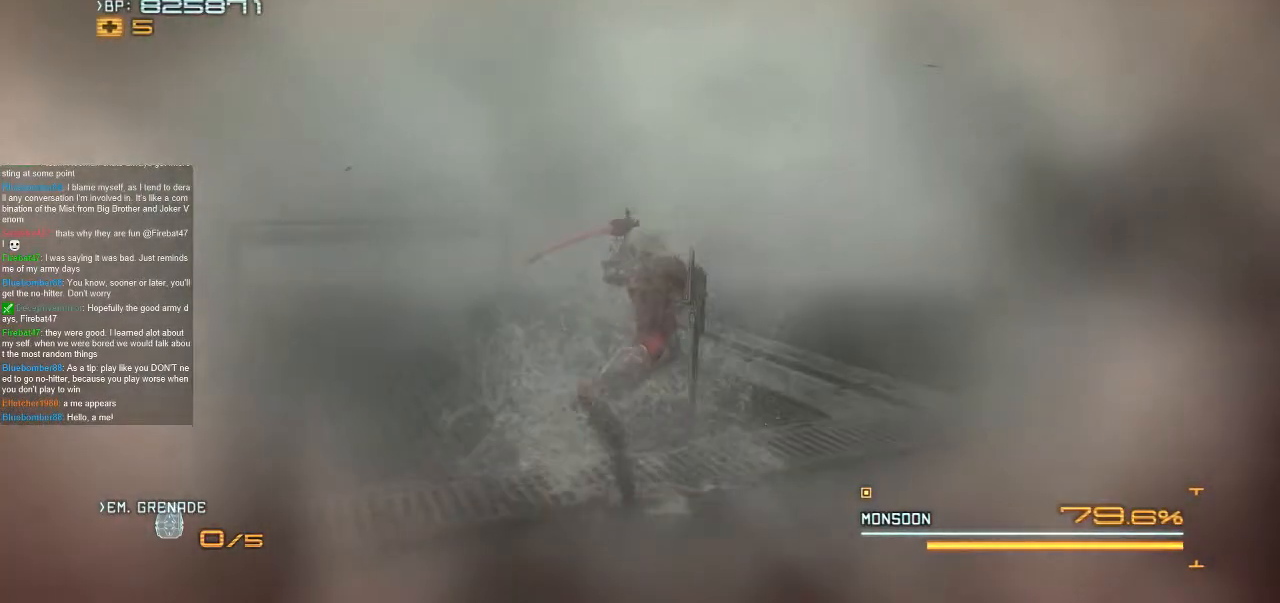
{"dt_ms": 500, "buttons": [], "left_stick": "up", "right_stick": "center", "events": [[500, "left_stick", "up"]]}
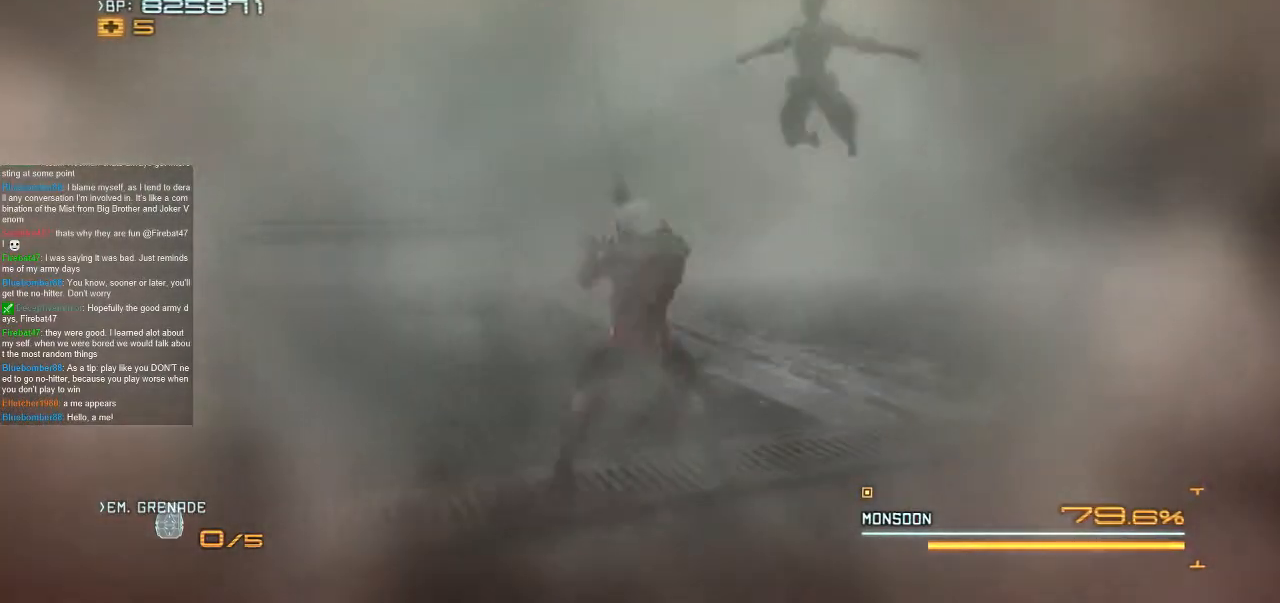
{"dt_ms": 500, "buttons": [], "left_stick": "up", "right_stick": "center", "events": []}
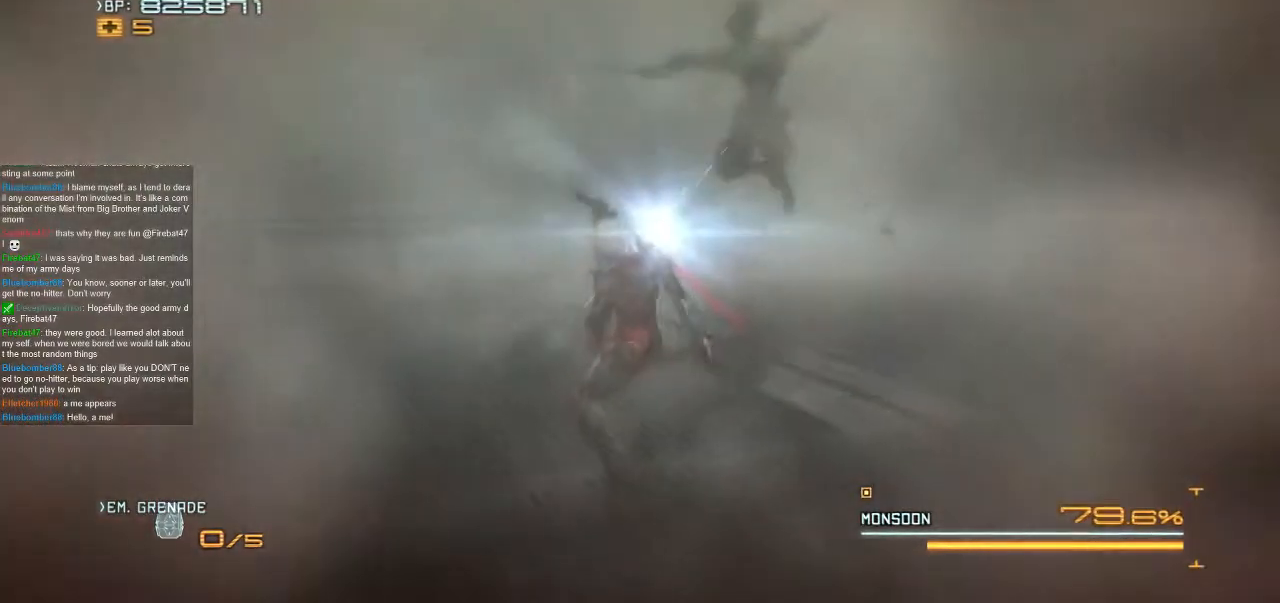
{"dt_ms": 500, "buttons": [], "left_stick": "center", "right_stick": "center", "events": [[367, "left_stick", "center"]]}
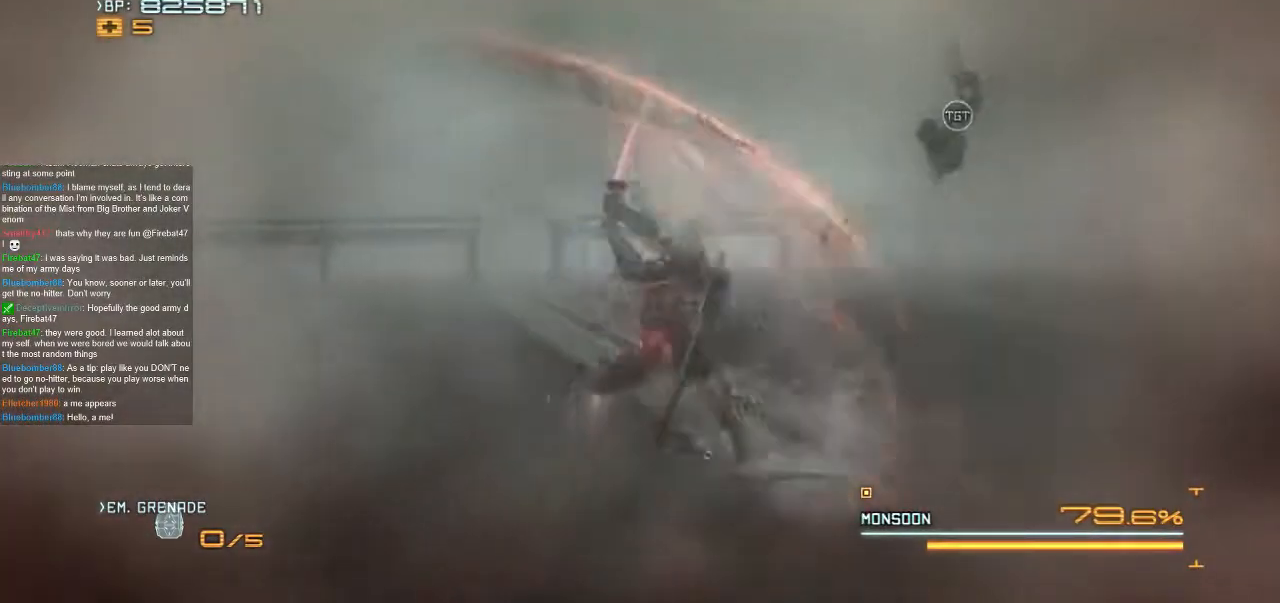
{"dt_ms": 500, "buttons": [], "left_stick": "center", "right_stick": "center", "events": []}
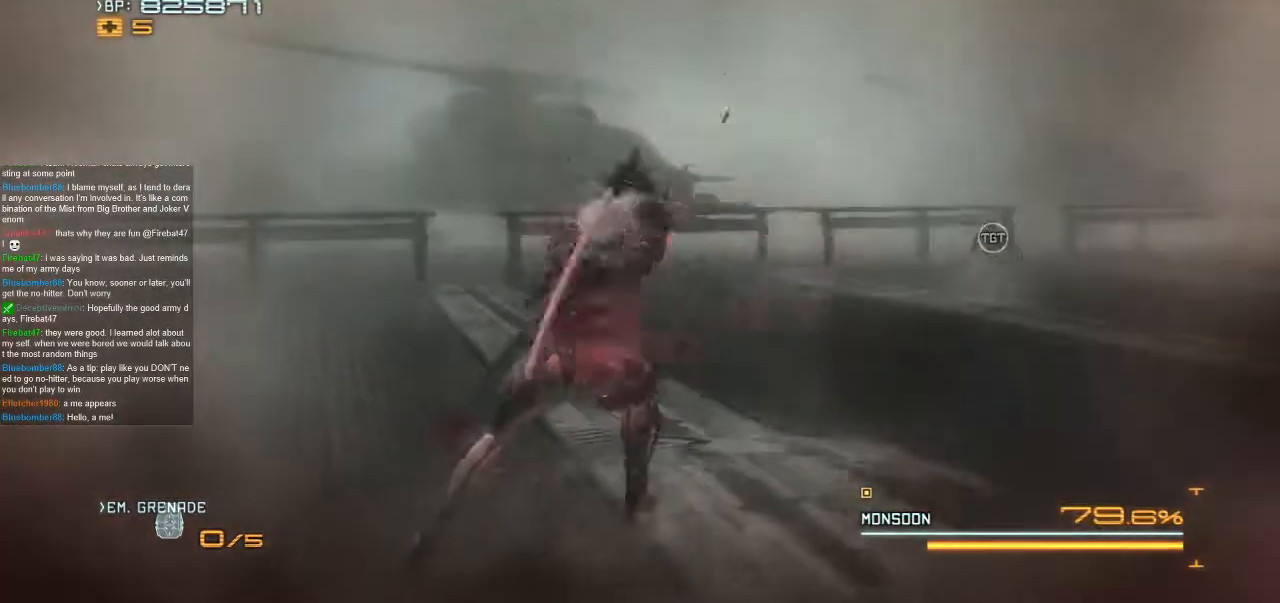
{"dt_ms": 500, "buttons": ["R2"], "left_stick": "up-right", "right_stick": "center", "events": [[100, "left_stick", "up-right"], [167, "R2", "down"]]}
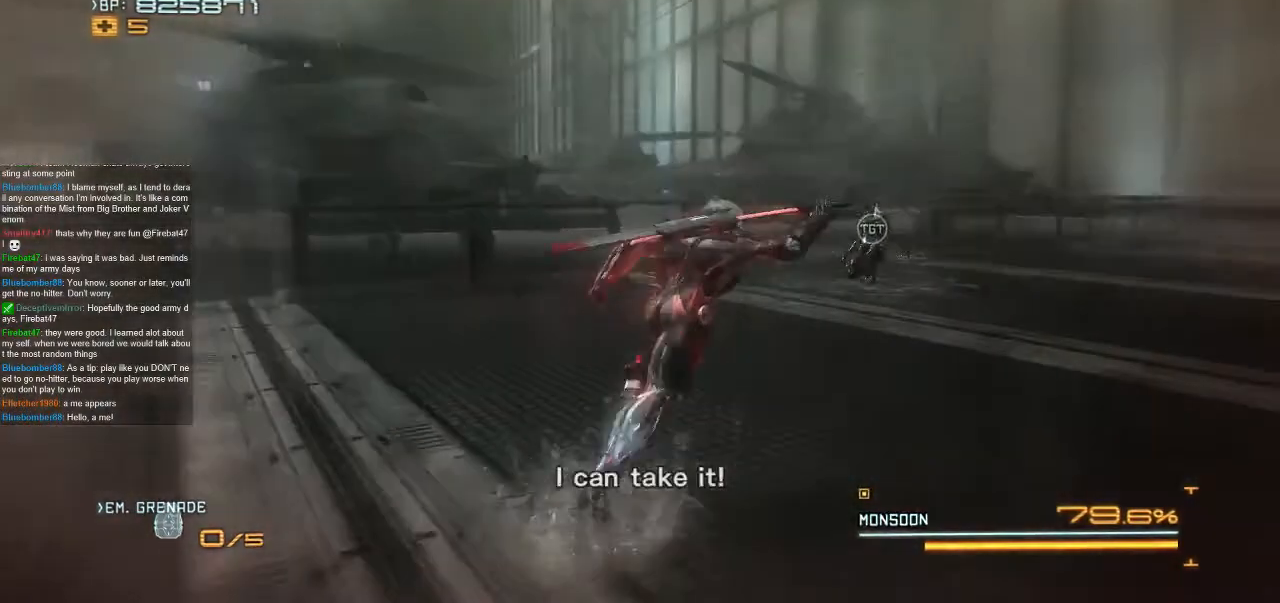
{"dt_ms": 500, "buttons": ["R2"], "left_stick": "up", "right_stick": "center", "events": [[233, "left_stick", "up"]]}
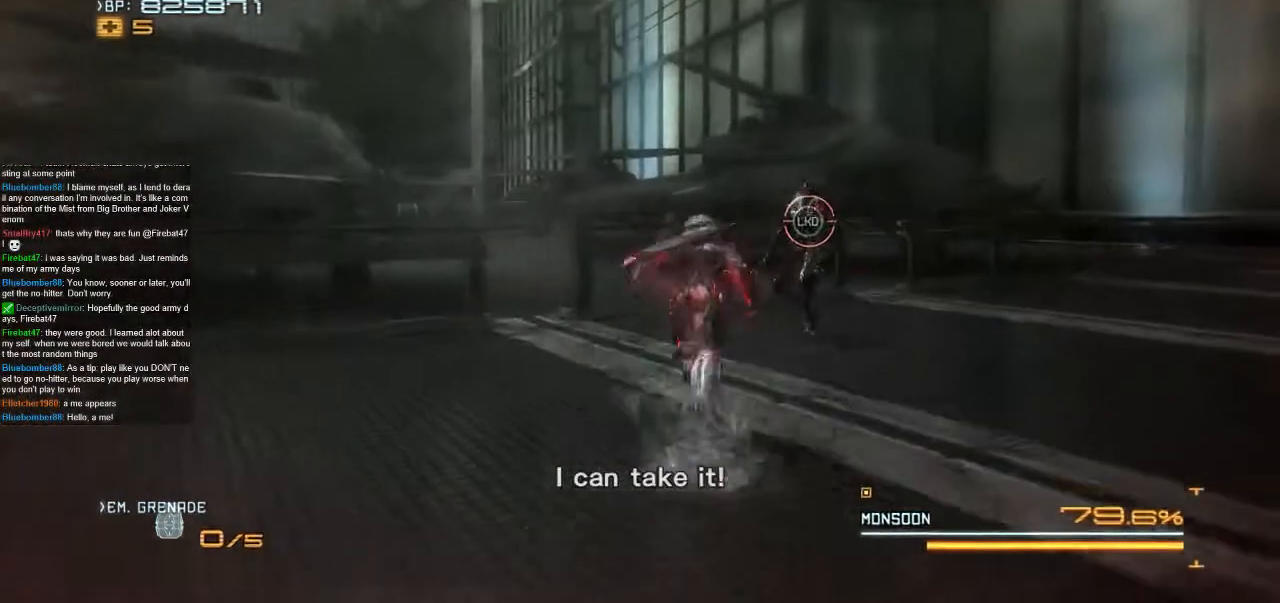
{"dt_ms": 500, "buttons": [], "left_stick": "right", "right_stick": "center", "events": [[200, "R2", "up"], [367, "left_stick", "right"]]}
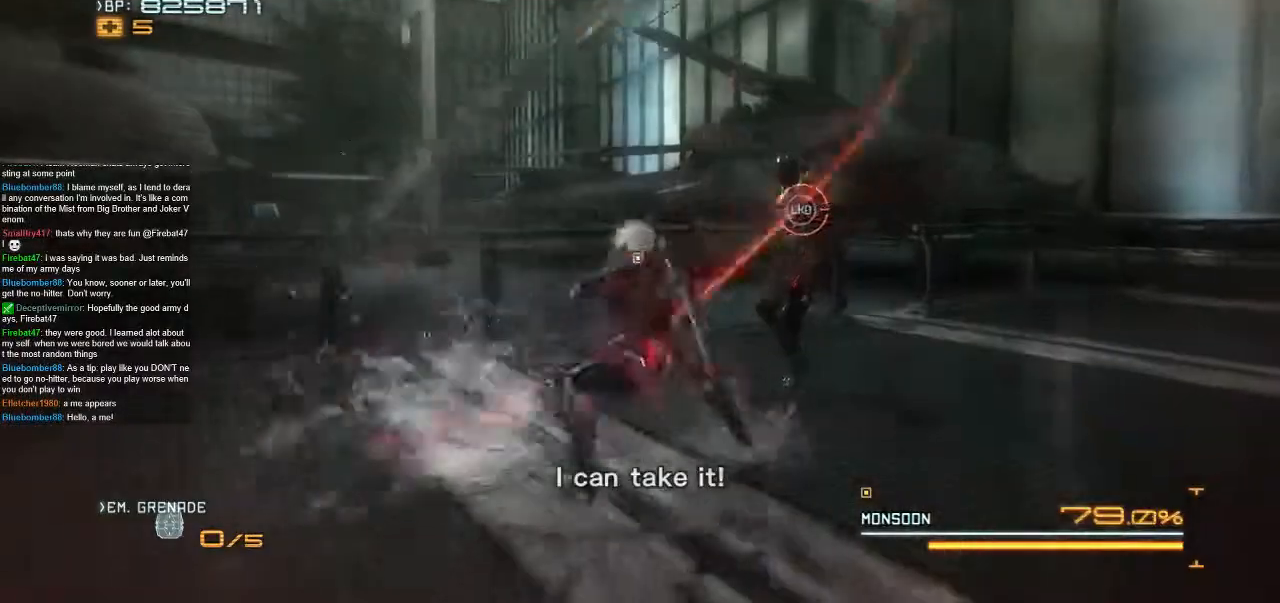
{"dt_ms": 500, "buttons": [], "left_stick": "up-right", "right_stick": "center", "events": [[333, "left_stick", "up-right"]]}
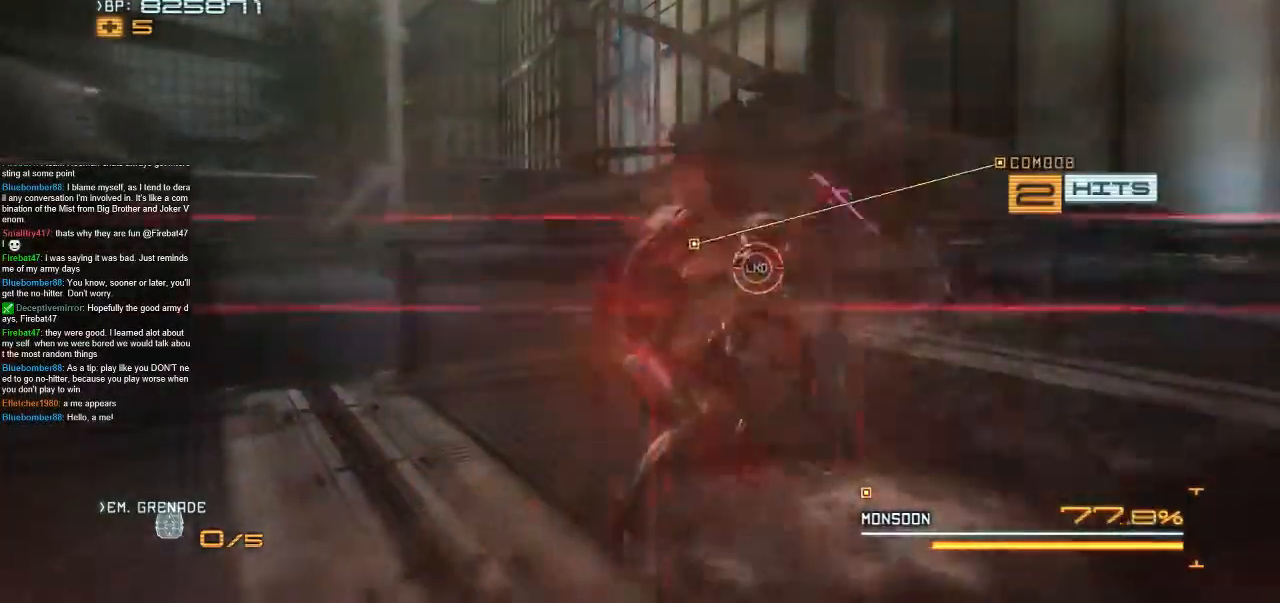
{"dt_ms": 500, "buttons": [], "left_stick": "center", "right_stick": "center", "events": [[333, "left_stick", "center"], [400, "left_stick", "up-right"], [500, "left_stick", "center"]]}
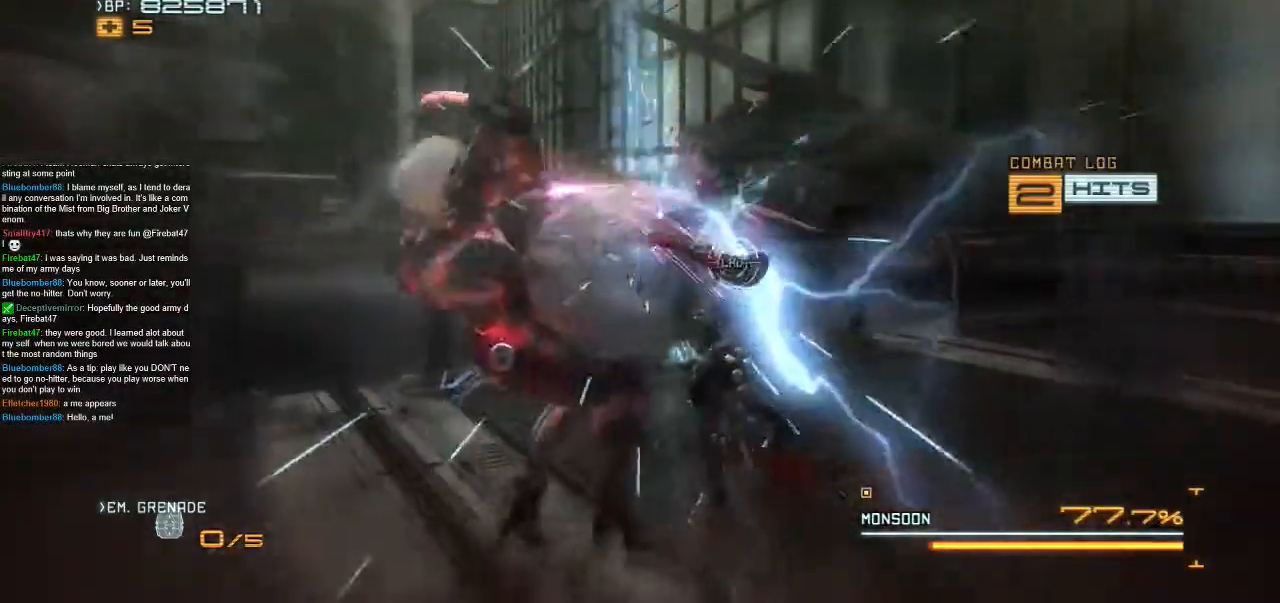
{"dt_ms": 500, "buttons": [], "left_stick": "up-right", "right_stick": "center", "events": [[67, "left_stick", "up-right"], [200, "left_stick", "center"], [300, "left_stick", "up-right"]]}
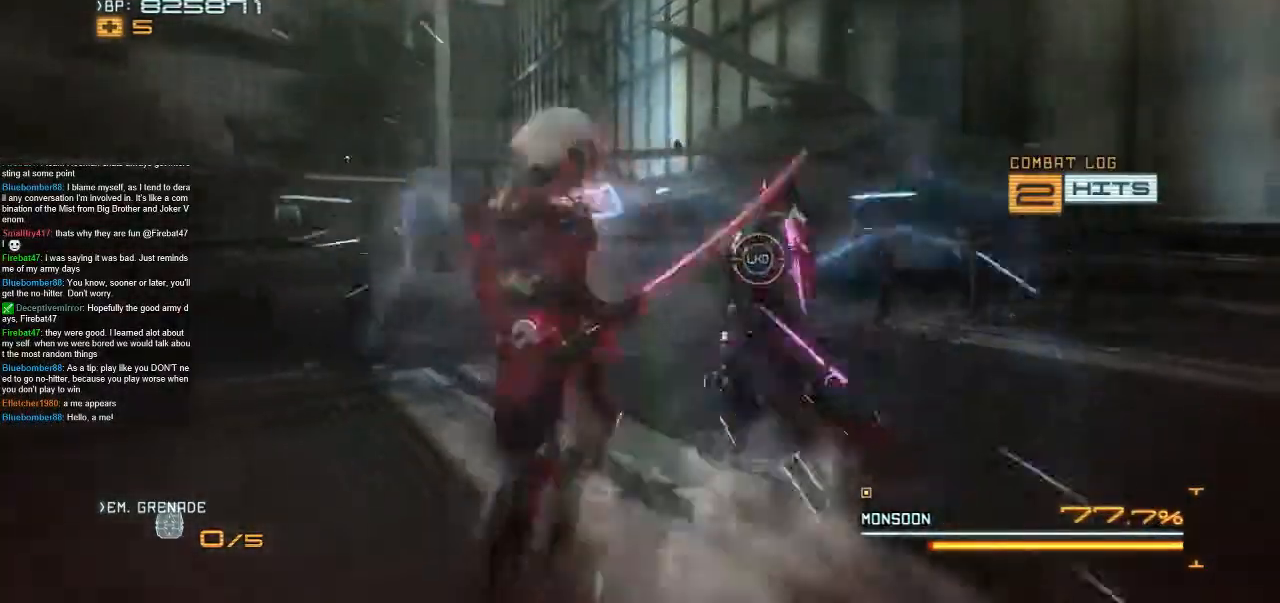
{"dt_ms": 1000, "buttons": [], "left_stick": "right", "right_stick": "center", "events": [[100, "left_stick", "center"], [367, "left_stick", "right"], [533, "left_stick", "center"], [600, "left_stick", "up-right"], [933, "left_stick", "center"], [1000, "left_stick", "right"]]}
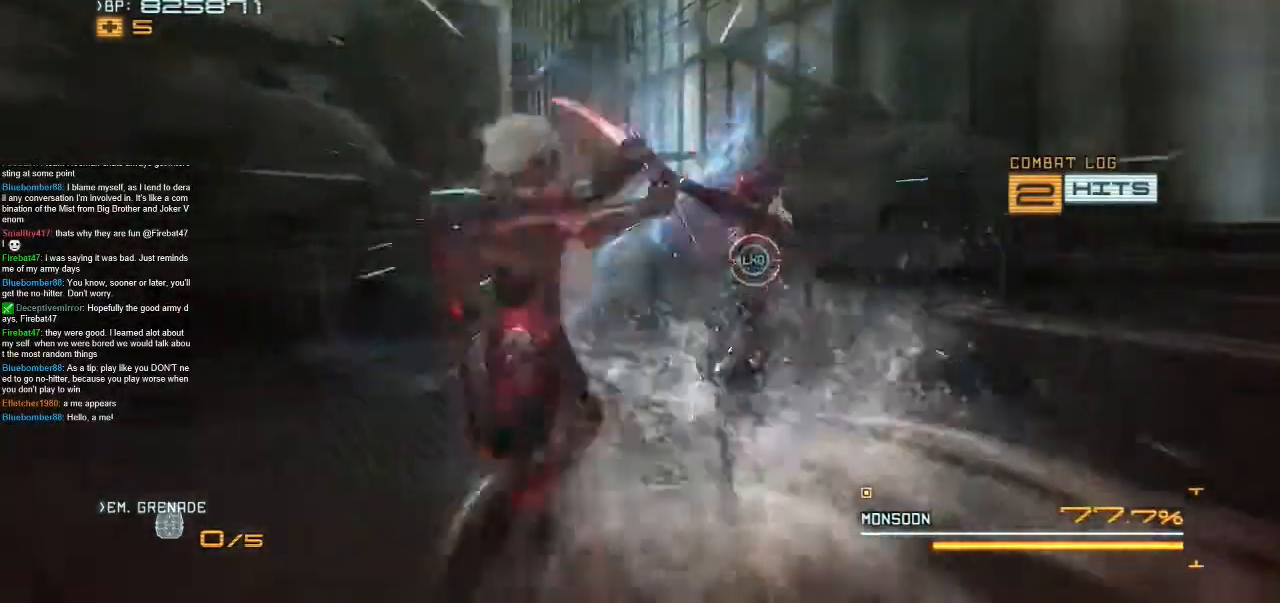
{"dt_ms": 500, "buttons": [], "left_stick": "center", "right_stick": "center", "events": [[33, "left_stick", "up-right"], [300, "left_stick", "center"], [400, "left_stick", "up-right"], [500, "left_stick", "center"]]}